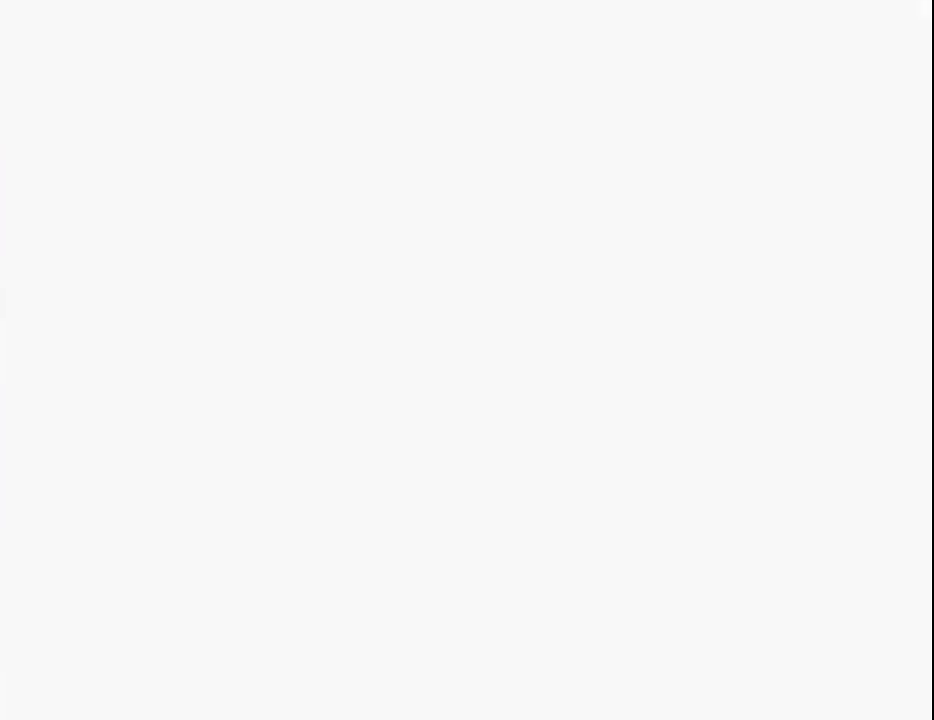
Gameplay with a controller (Nintendo layout); each line is a JSON object with the inputs held at the frame after it. "events" lists button and stick changes between this image and that frame as [ms after this image, input, new state], when the widget could be followed in between. Not read: L3 R3.
{"buttons": ["C_RIGHT"], "left_stick": "up-right", "events": [[333, "left_stick", "up-right"], [367, "C_DOWN", "down"], [367, "C_RIGHT", "down"], [400, "C_RIGHT", "up"], [467, "C_RIGHT", "down"], [500, "C_DOWN", "up"]]}
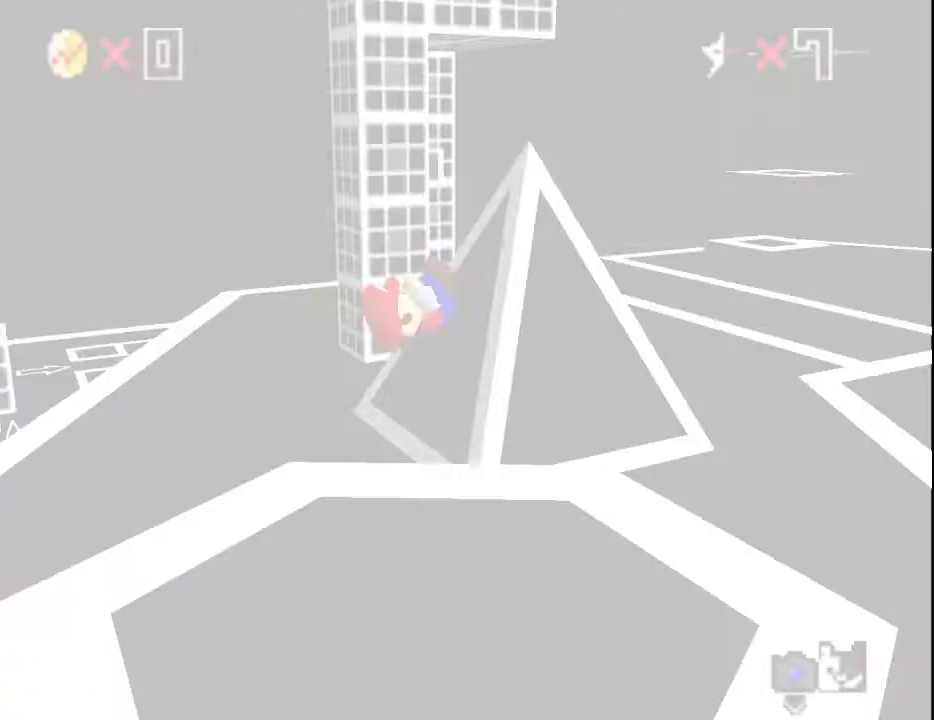
{"buttons": [], "left_stick": "up-right", "events": [[67, "C_RIGHT", "up"], [283, "left_stick", "right"], [317, "C_LEFT", "down"], [417, "C_LEFT", "up"], [450, "left_stick", "up-right"]]}
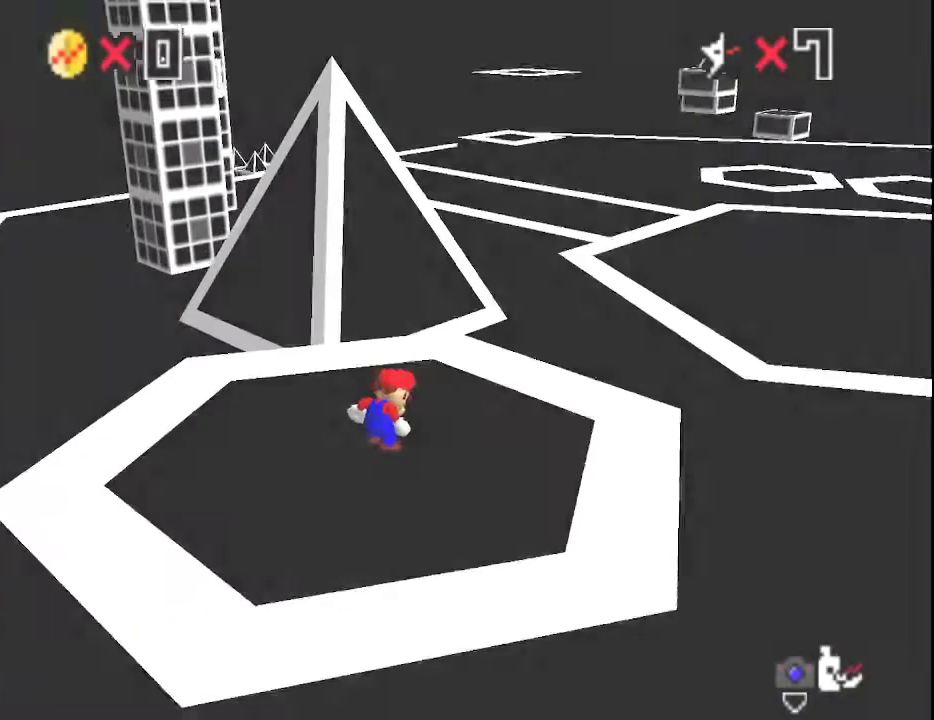
{"buttons": ["A"], "left_stick": "up-right", "events": [[467, "A", "down"]]}
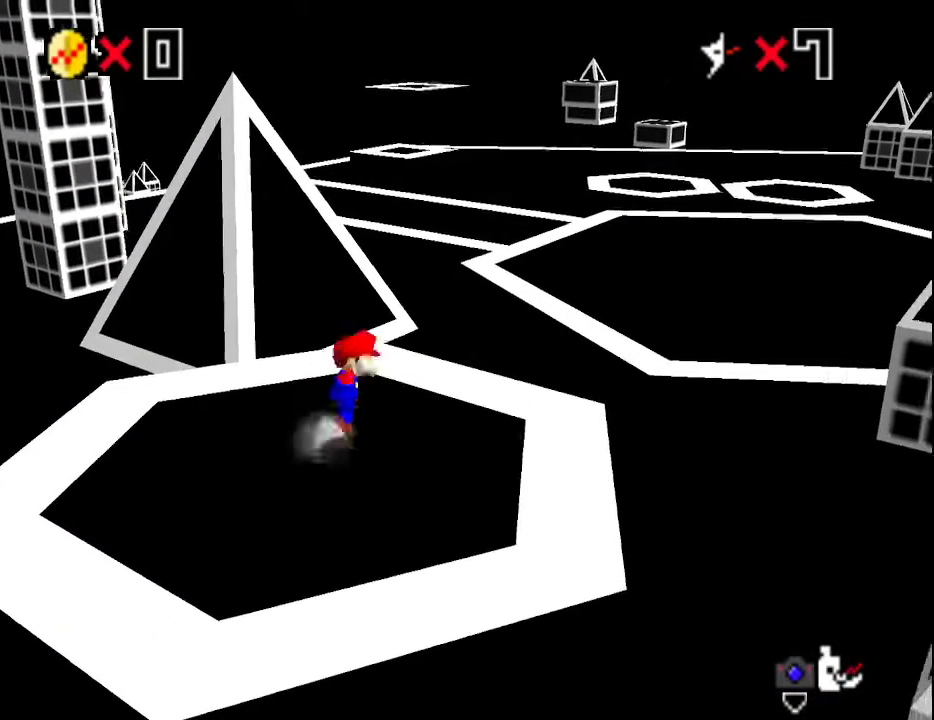
{"buttons": [], "left_stick": "up-right", "events": [[217, "B", "down"], [350, "A", "up"], [350, "B", "up"]]}
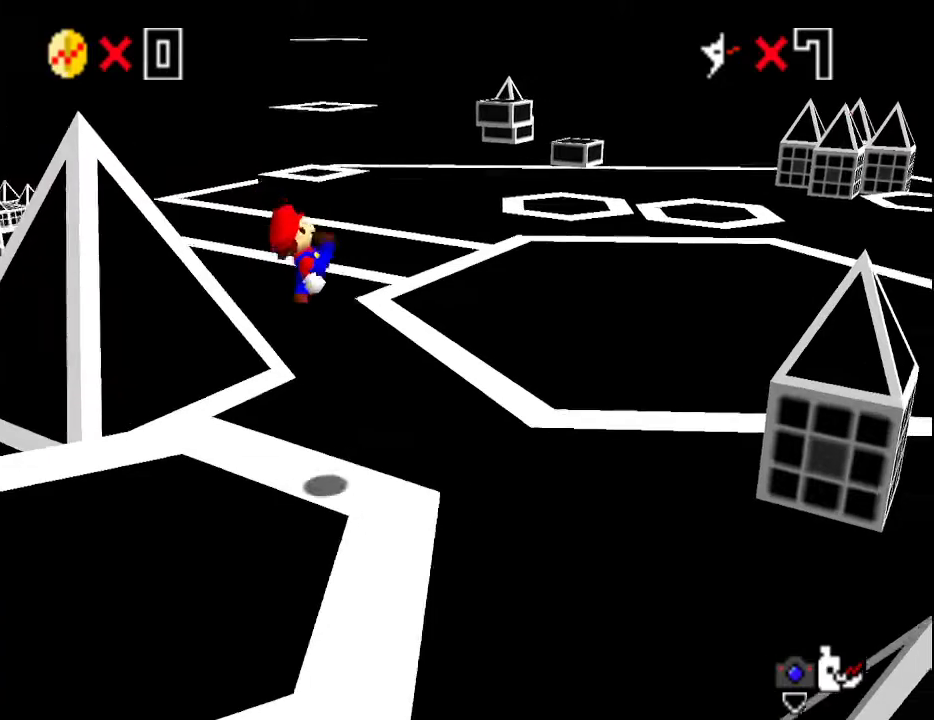
{"buttons": [], "left_stick": "up-right", "events": []}
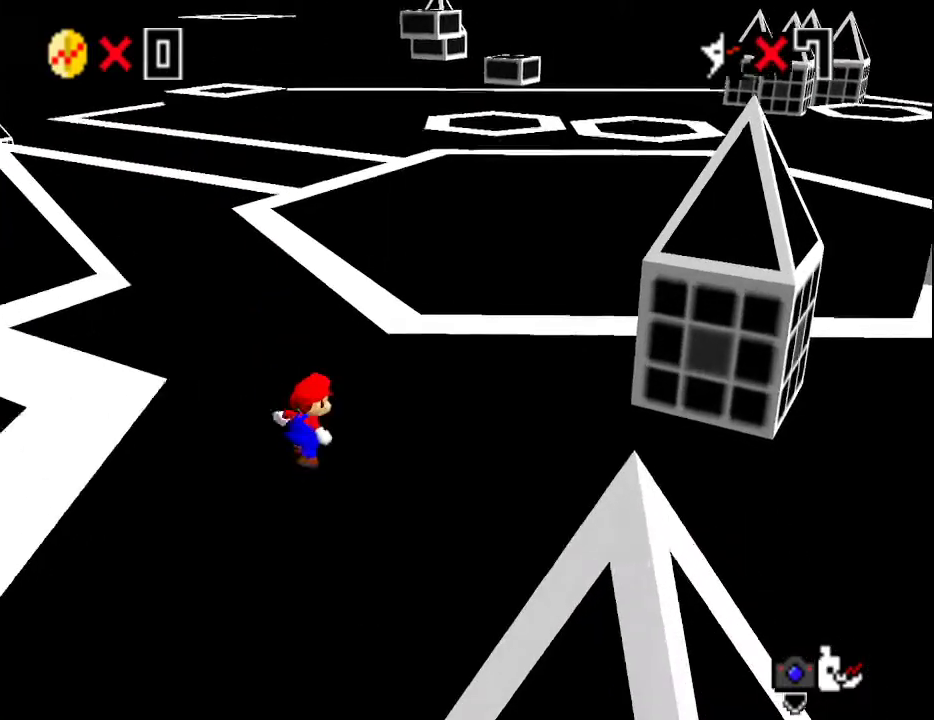
{"buttons": ["B"], "left_stick": "up-right", "events": [[150, "left_stick", "up"], [317, "A", "down"], [417, "A", "up"], [483, "B", "down"], [483, "left_stick", "up-right"]]}
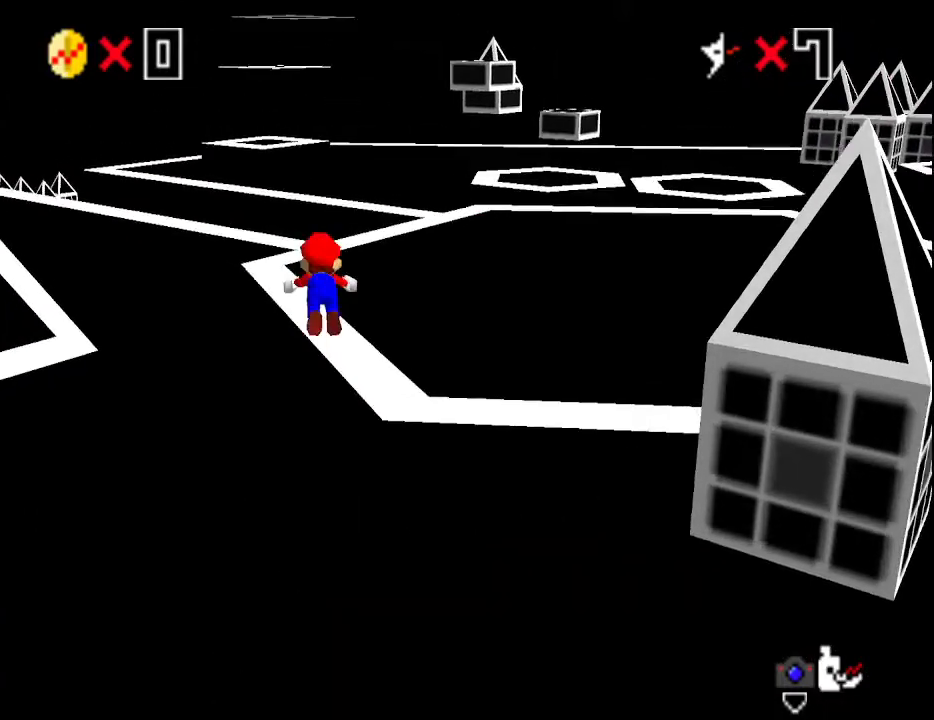
{"buttons": ["A", "C_DOWN"], "left_stick": "up-right", "events": [[100, "B", "up"], [383, "A", "down"], [417, "B", "down"], [483, "B", "up"], [483, "C_DOWN", "down"]]}
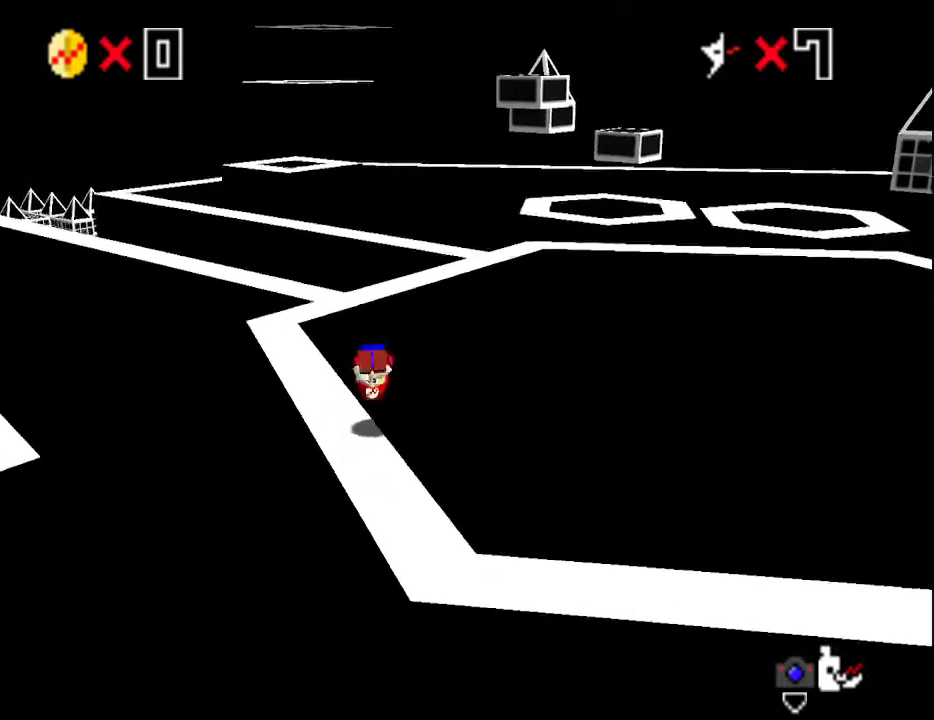
{"buttons": [], "left_stick": "up-right", "events": [[17, "A", "up"], [33, "C_RIGHT", "down"], [67, "C_DOWN", "up"], [167, "C_RIGHT", "up"]]}
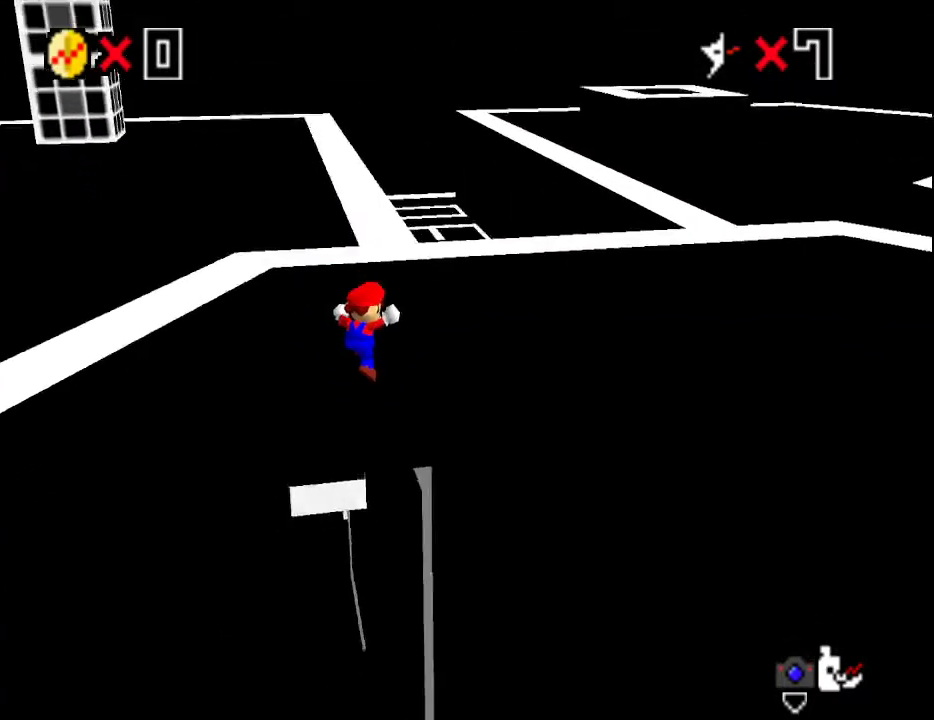
{"buttons": [], "left_stick": "up-right", "events": []}
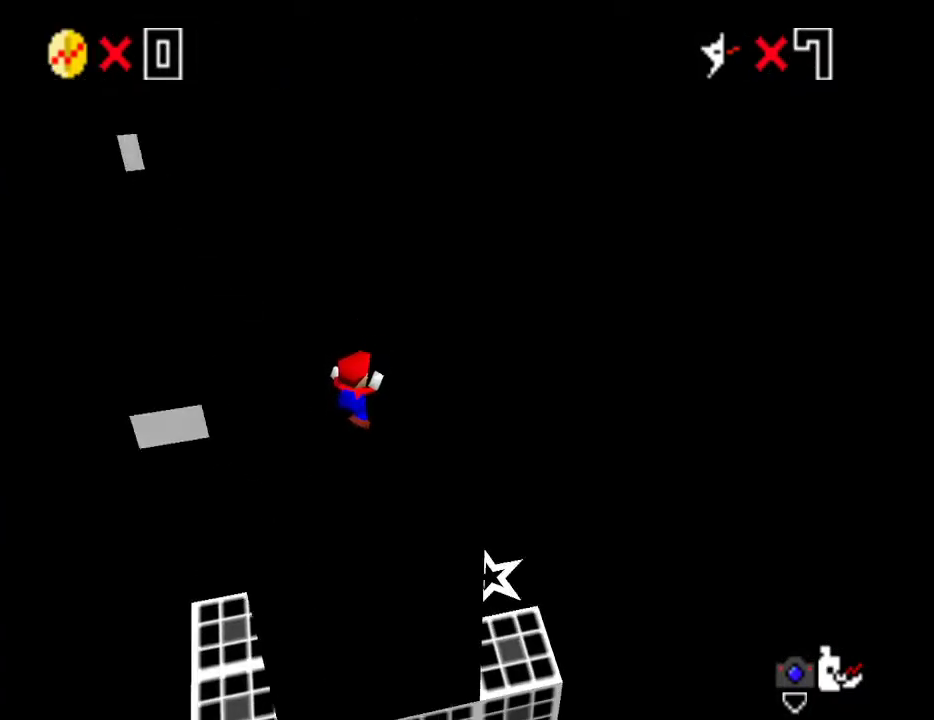
{"buttons": [], "left_stick": "up", "events": [[83, "left_stick", "center"], [383, "left_stick", "up"]]}
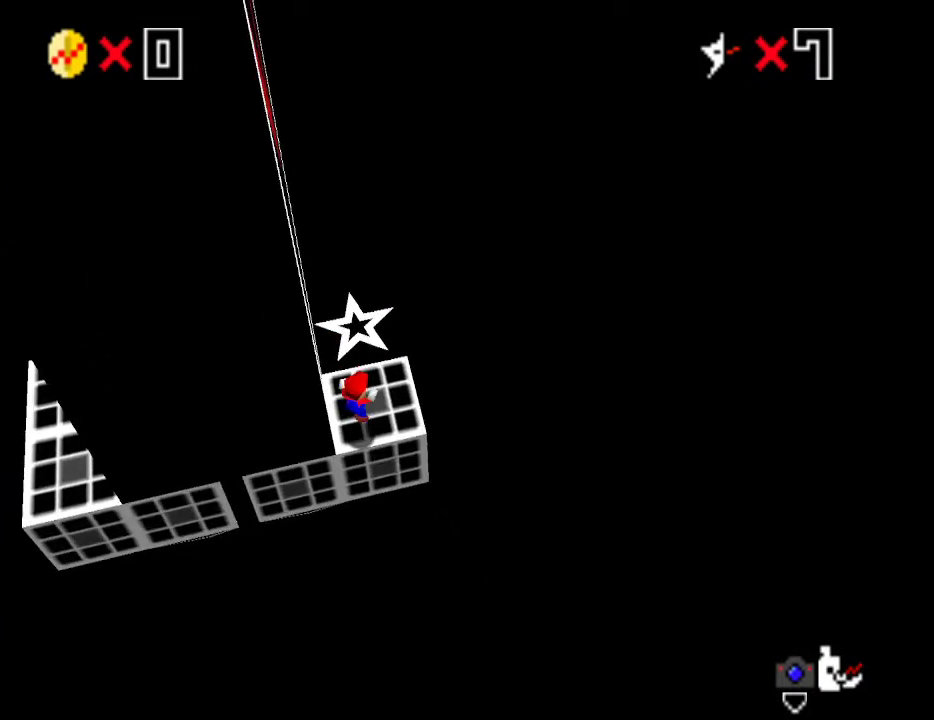
{"buttons": [], "left_stick": "center", "events": [[217, "left_stick", "up-left"], [333, "left_stick", "left"], [467, "left_stick", "center"]]}
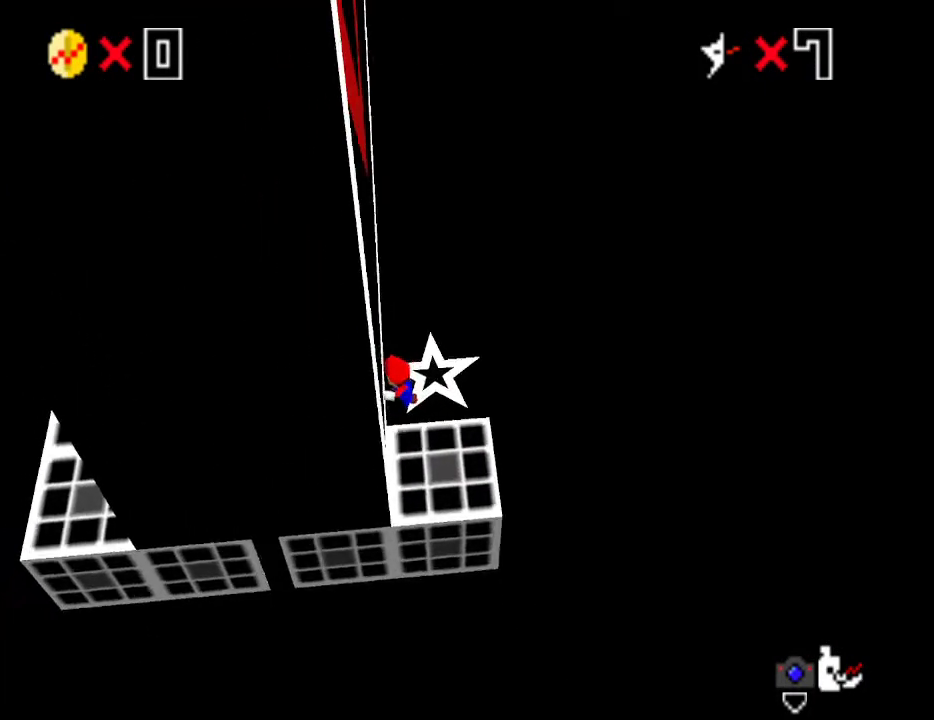
{"buttons": [], "left_stick": "center", "events": []}
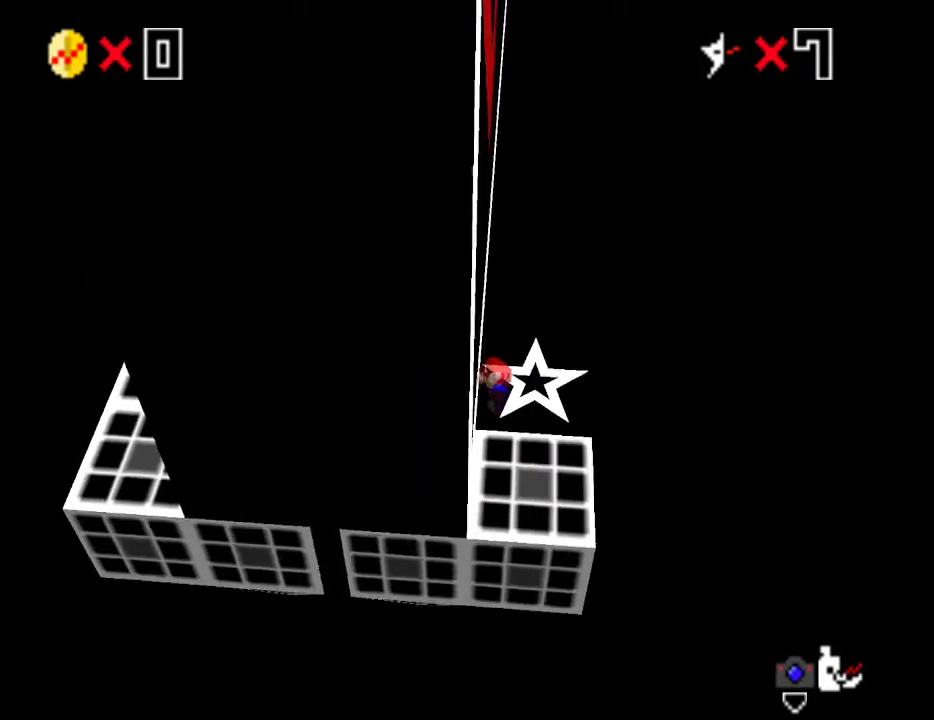
{"buttons": [], "left_stick": "center", "events": []}
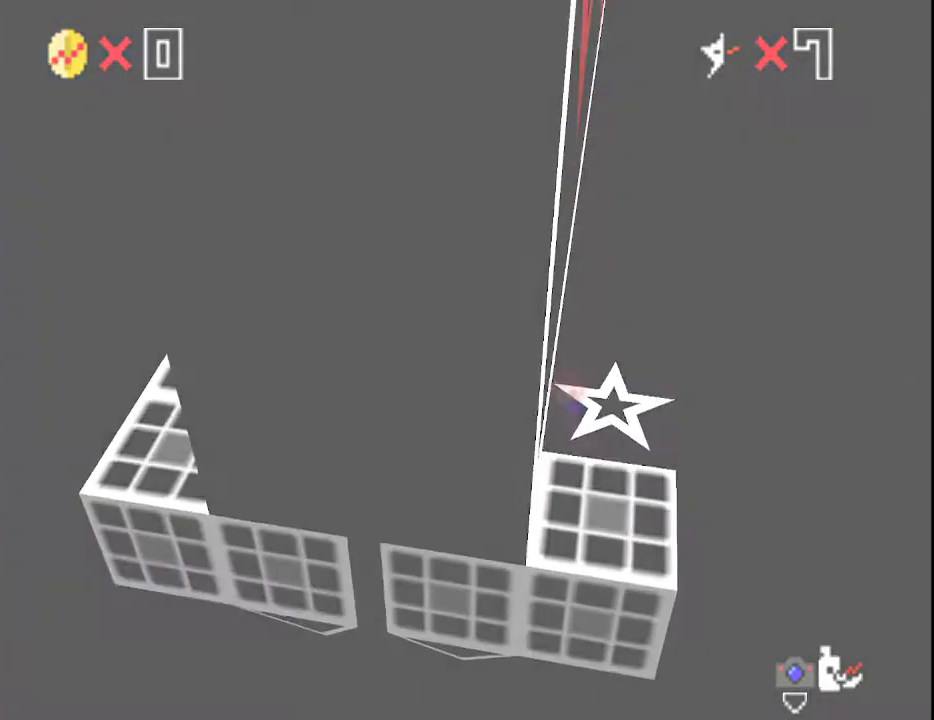
{"buttons": [], "left_stick": "up", "events": [[300, "left_stick", "up"]]}
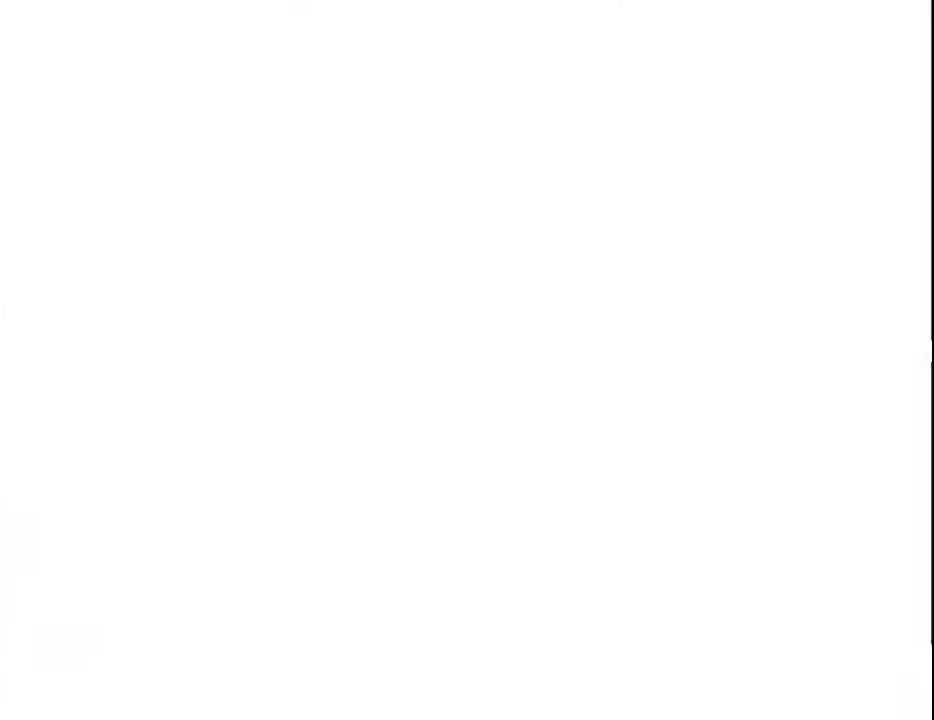
{"buttons": ["C_RIGHT"], "left_stick": "up", "events": [[100, "C_RIGHT", "down"], [167, "C_DOWN", "down"], [200, "C_RIGHT", "up"], [267, "C_RIGHT", "down"], [333, "C_DOWN", "up"], [333, "C_RIGHT", "up"], [417, "C_RIGHT", "down"]]}
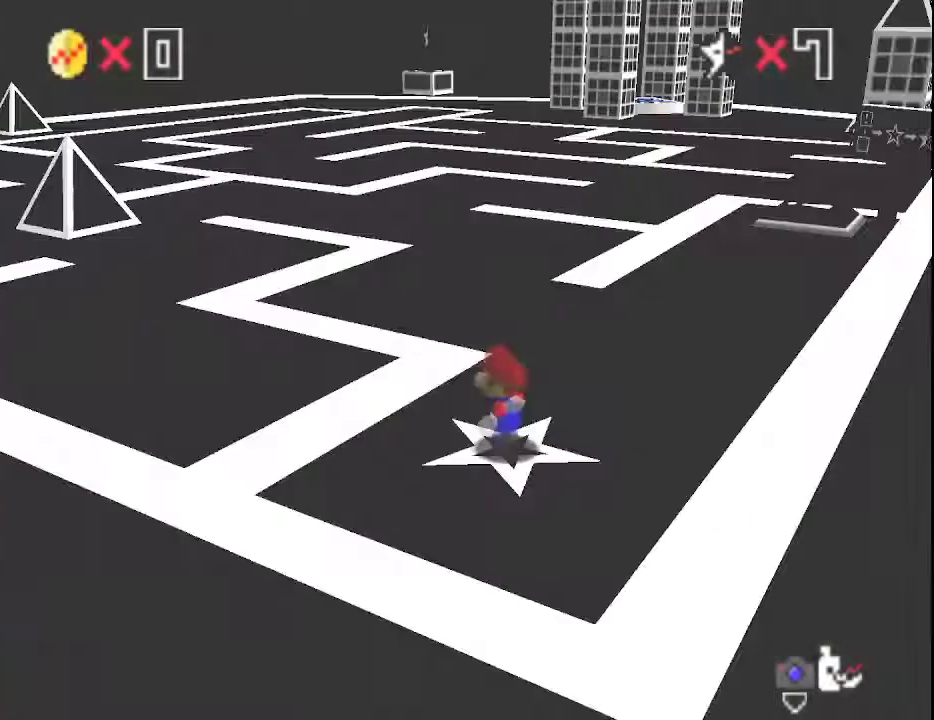
{"buttons": ["A"], "left_stick": "up-right", "events": [[17, "C_RIGHT", "up"], [17, "left_stick", "up-right"], [100, "A", "down"]]}
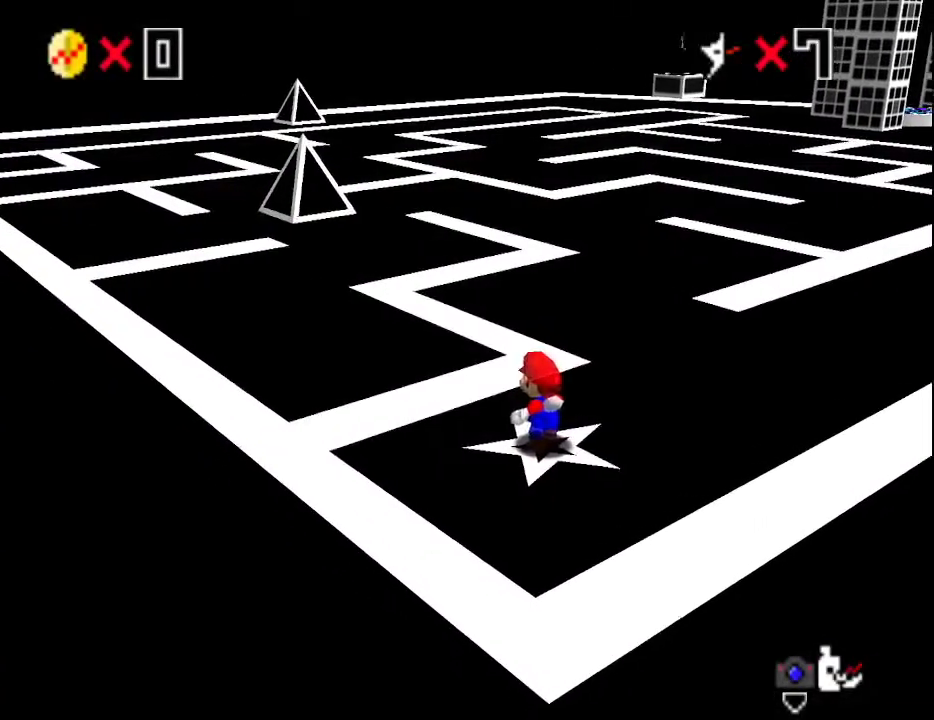
{"buttons": [], "left_stick": "up-right", "events": [[150, "B", "down"], [300, "A", "up"], [300, "B", "up"]]}
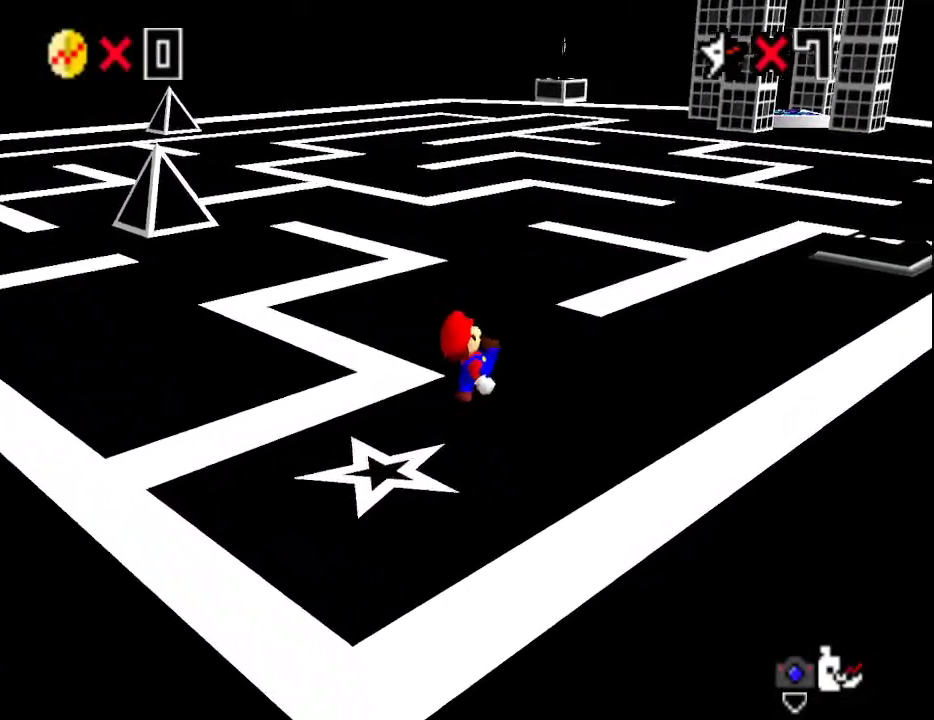
{"buttons": ["A"], "left_stick": "up", "events": [[100, "left_stick", "up"], [350, "A", "down"]]}
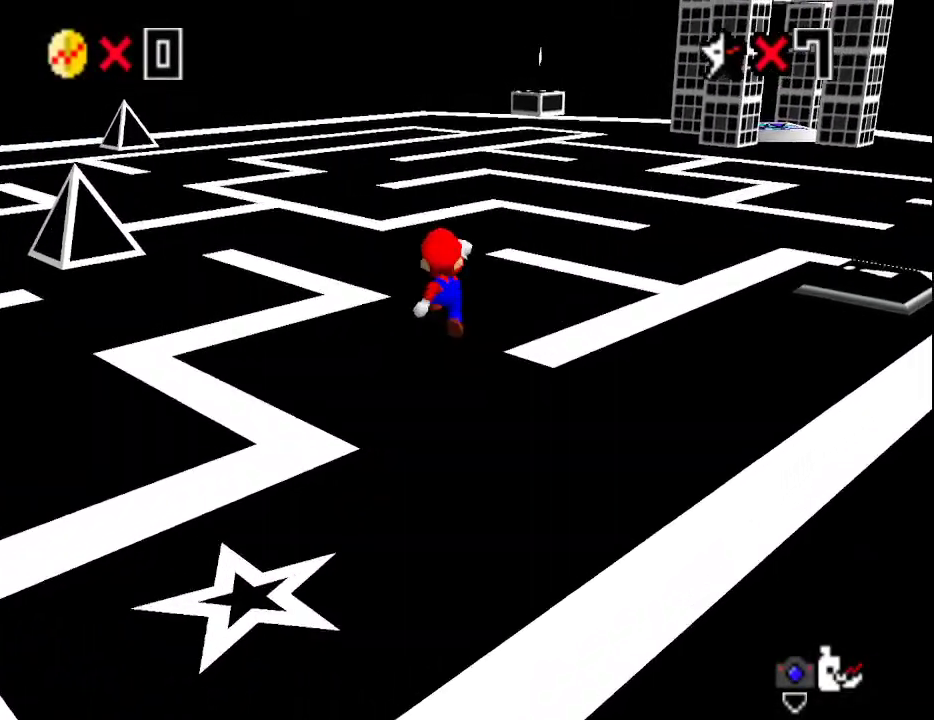
{"buttons": [], "left_stick": "up", "events": [[17, "A", "up"], [133, "B", "down"], [300, "B", "up"]]}
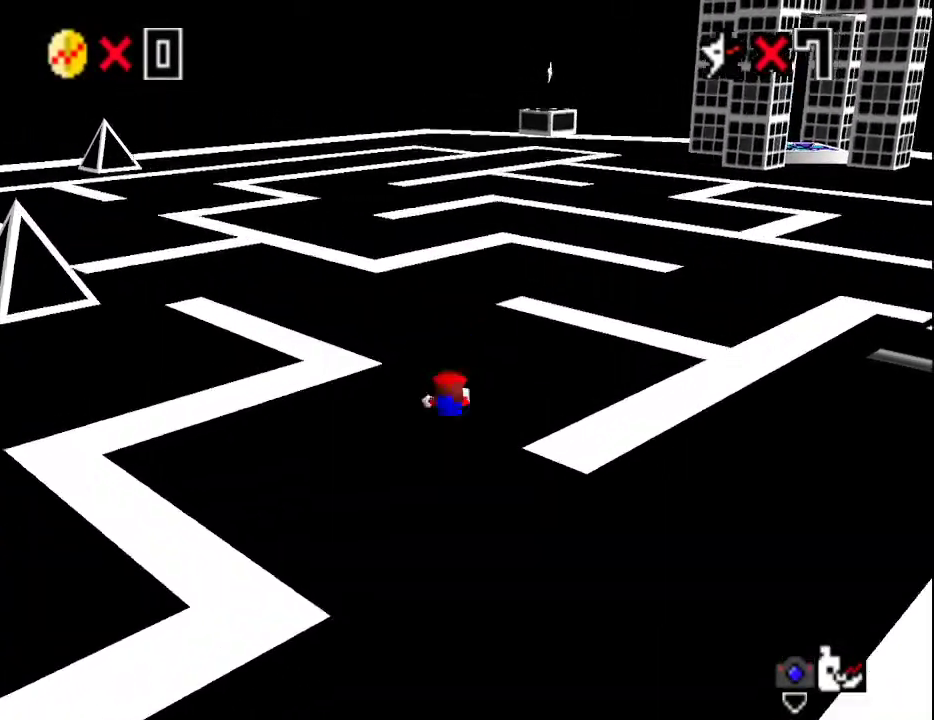
{"buttons": ["A"], "left_stick": "up", "events": [[17, "A", "down"]]}
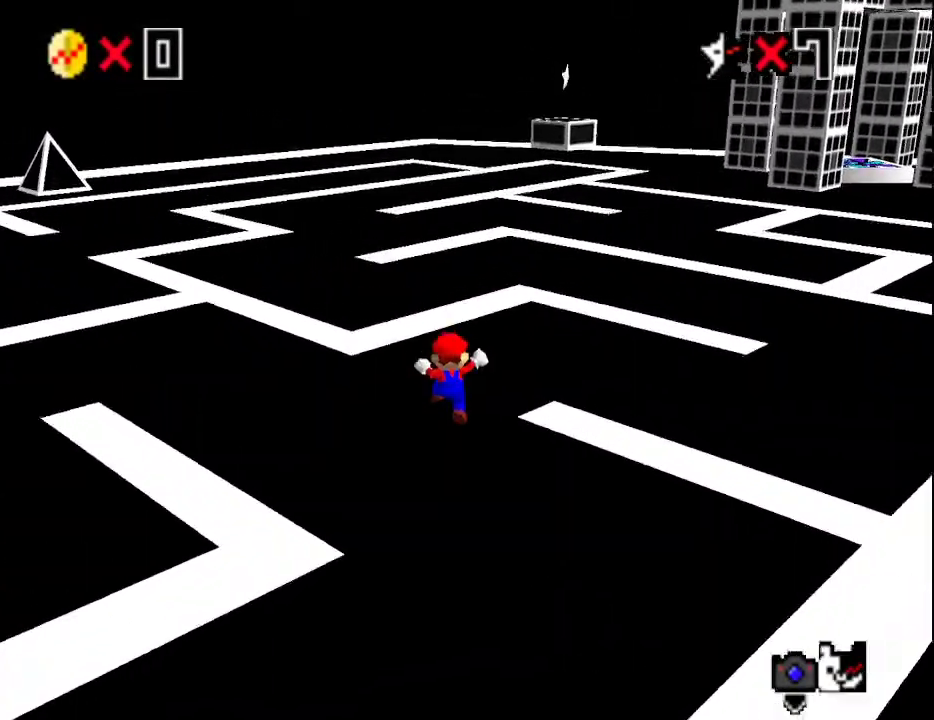
{"buttons": ["C_RIGHT"], "left_stick": "right", "events": [[33, "left_stick", "up-right"], [133, "left_stick", "right"], [300, "left_stick", "center"], [350, "B", "down"], [400, "A", "up"], [400, "B", "up"], [500, "C_RIGHT", "down"], [500, "left_stick", "right"]]}
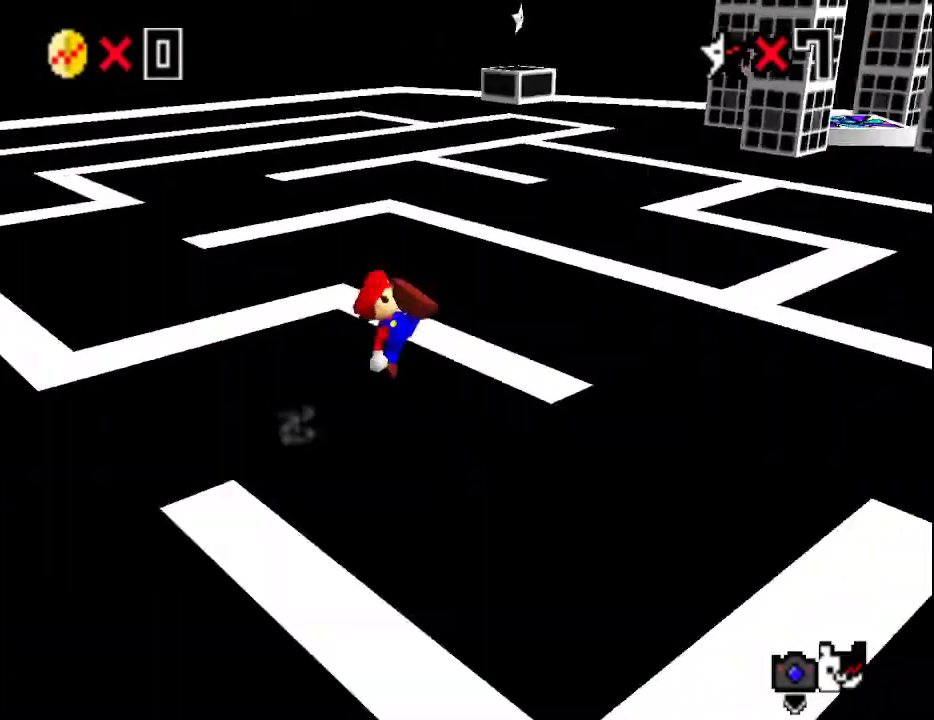
{"buttons": [], "left_stick": "up-right", "events": [[83, "C_RIGHT", "up"], [400, "left_stick", "up-right"]]}
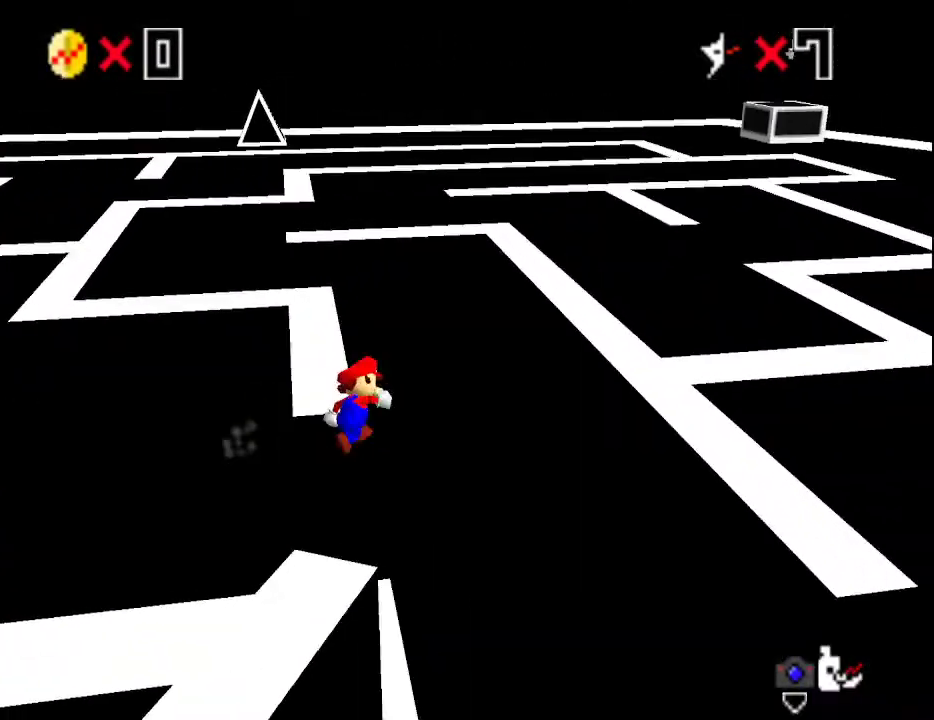
{"buttons": [], "left_stick": "up-left", "events": [[150, "left_stick", "up"], [267, "left_stick", "up-left"], [350, "B", "down"], [483, "B", "up"]]}
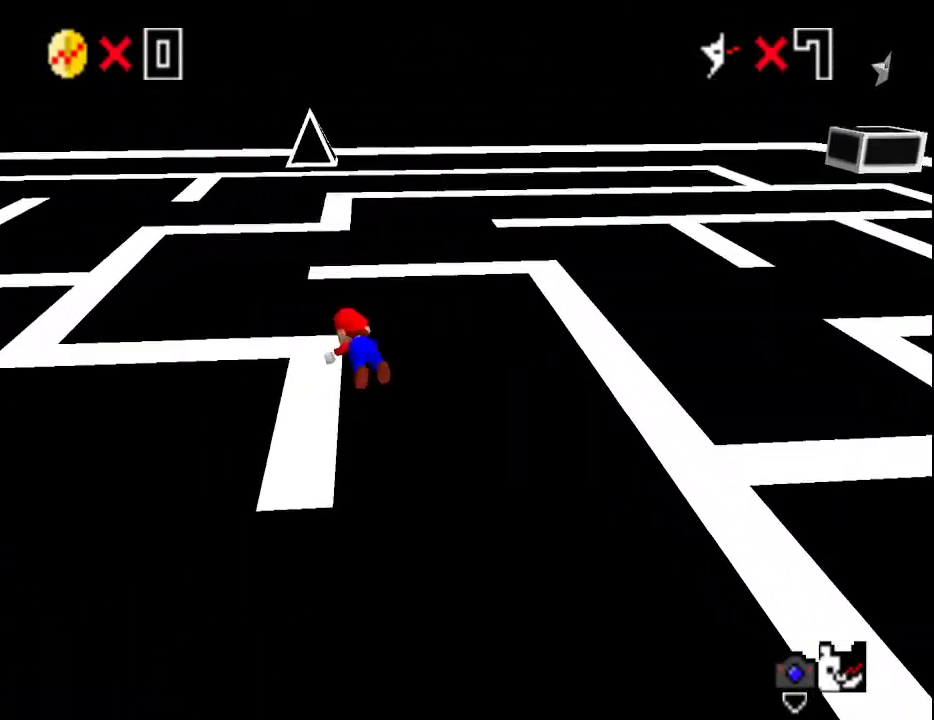
{"buttons": [], "left_stick": "left", "events": [[233, "A", "down"], [267, "B", "down"], [317, "A", "up"], [317, "B", "up"], [383, "C_LEFT", "down"], [383, "left_stick", "left"], [483, "C_LEFT", "up"]]}
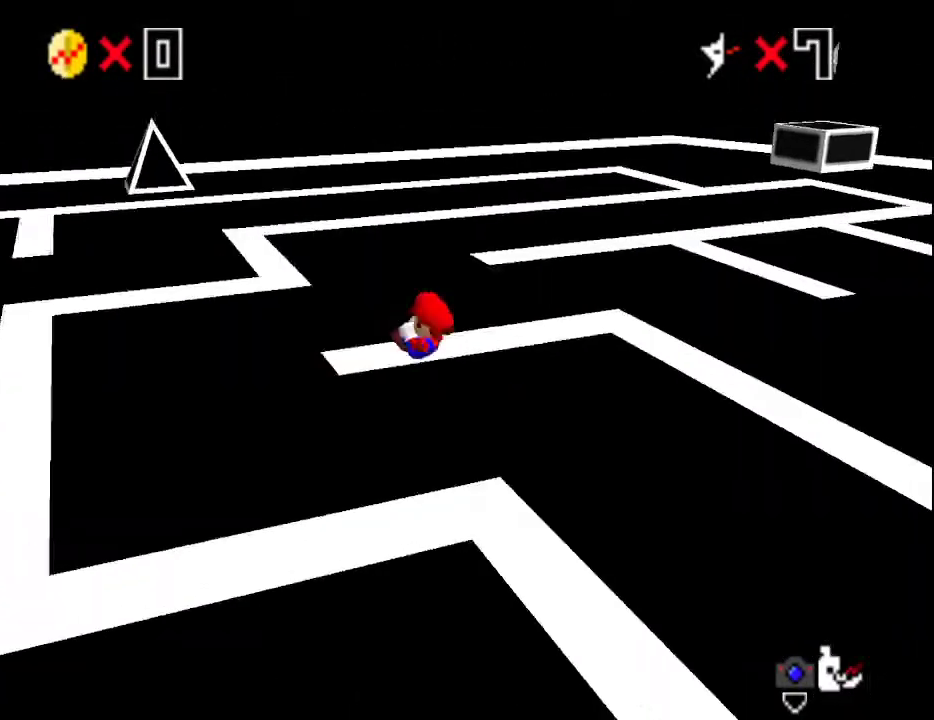
{"buttons": [], "left_stick": "up", "events": [[350, "left_stick", "up"]]}
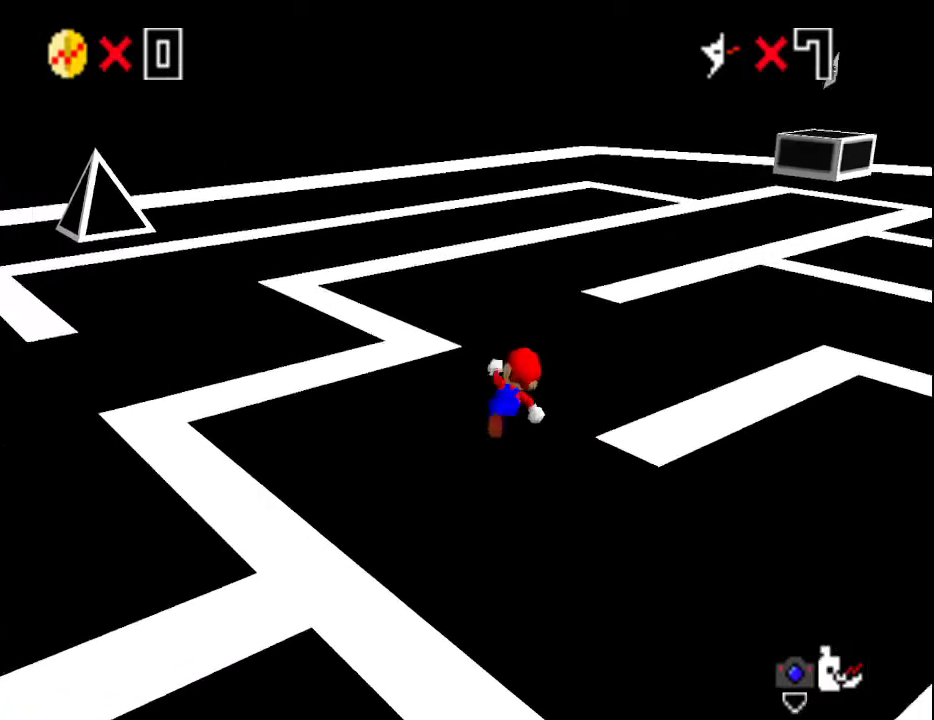
{"buttons": ["A", "B"], "left_stick": "up", "events": [[117, "B", "down"], [250, "B", "up"], [450, "A", "down"], [483, "B", "down"]]}
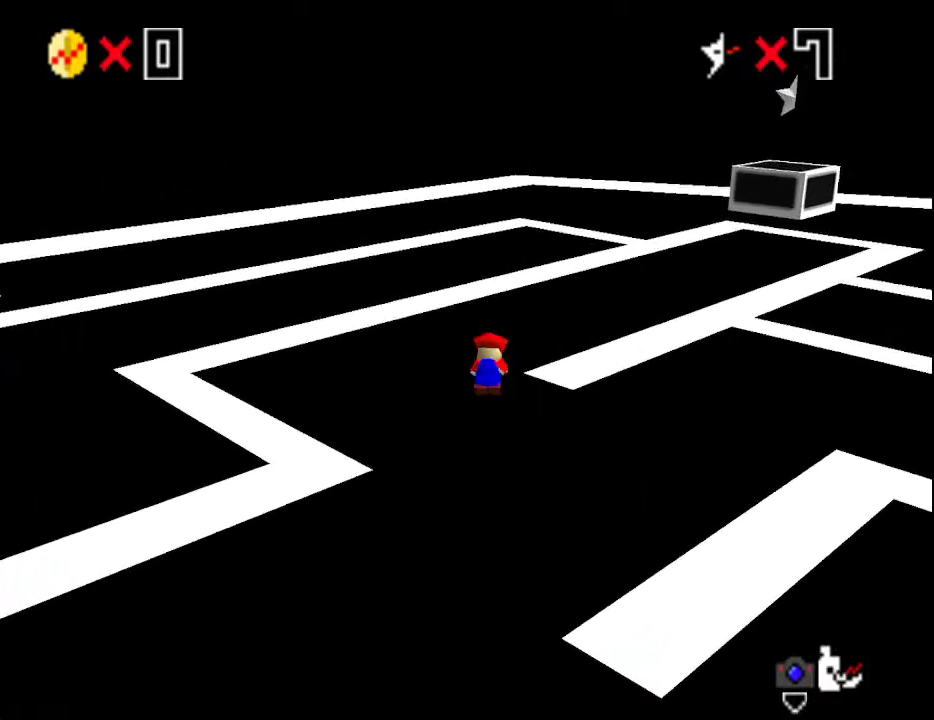
{"buttons": [], "left_stick": "up", "events": [[83, "A", "up"], [83, "B", "up"], [200, "C_LEFT", "down"], [233, "C_LEFT", "up"]]}
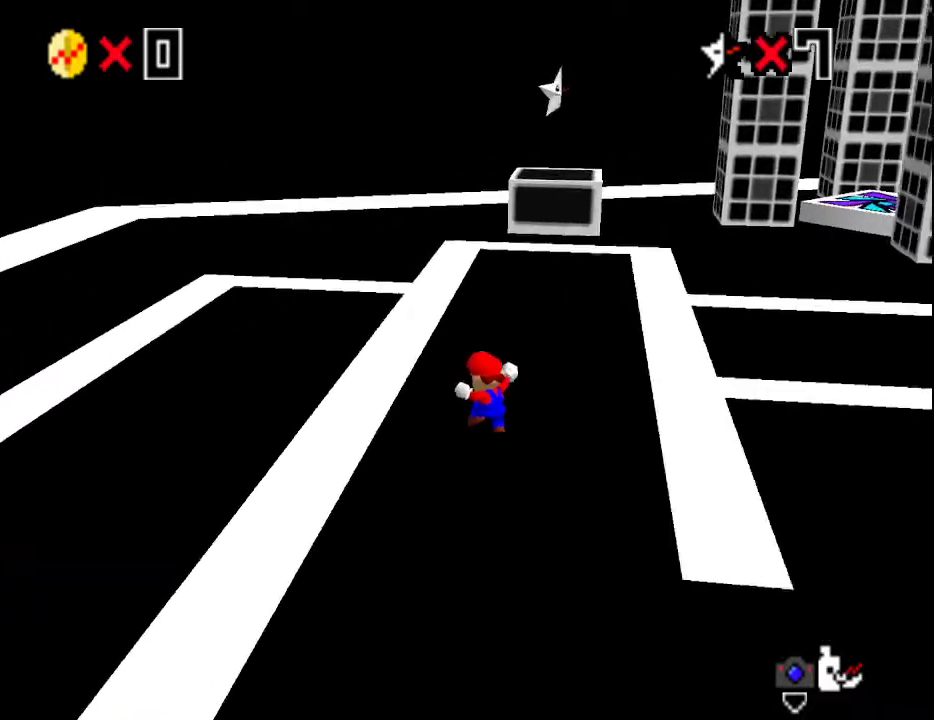
{"buttons": [], "left_stick": "up", "events": [[267, "A", "down"], [367, "B", "down"], [483, "A", "up"], [483, "B", "up"]]}
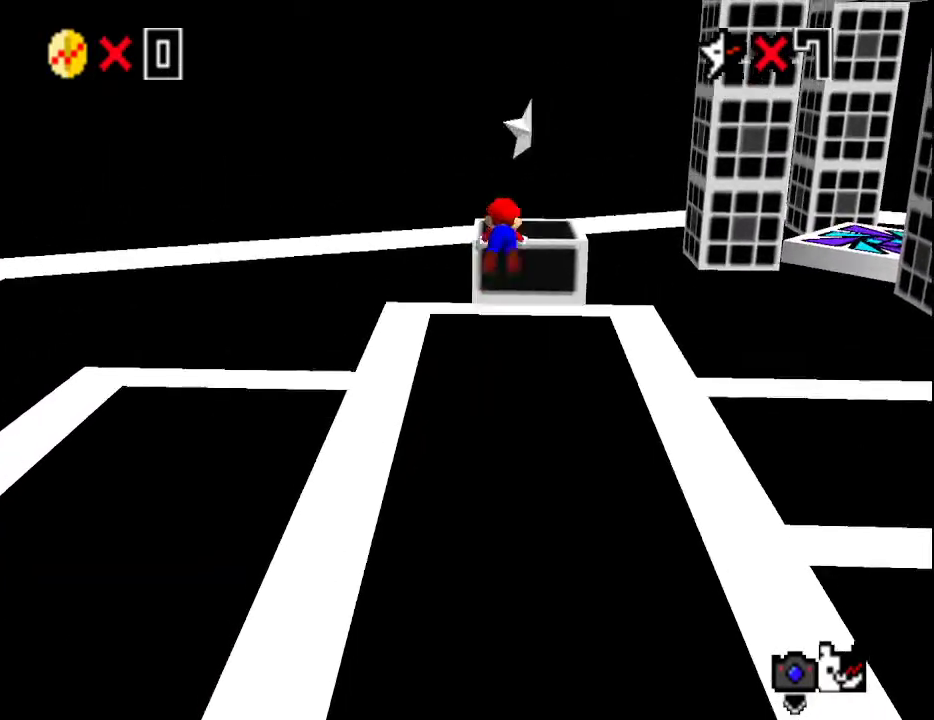
{"buttons": ["A", "B"], "left_stick": "down", "events": [[233, "left_stick", "right"], [300, "left_stick", "down"], [450, "A", "down"], [450, "B", "down"]]}
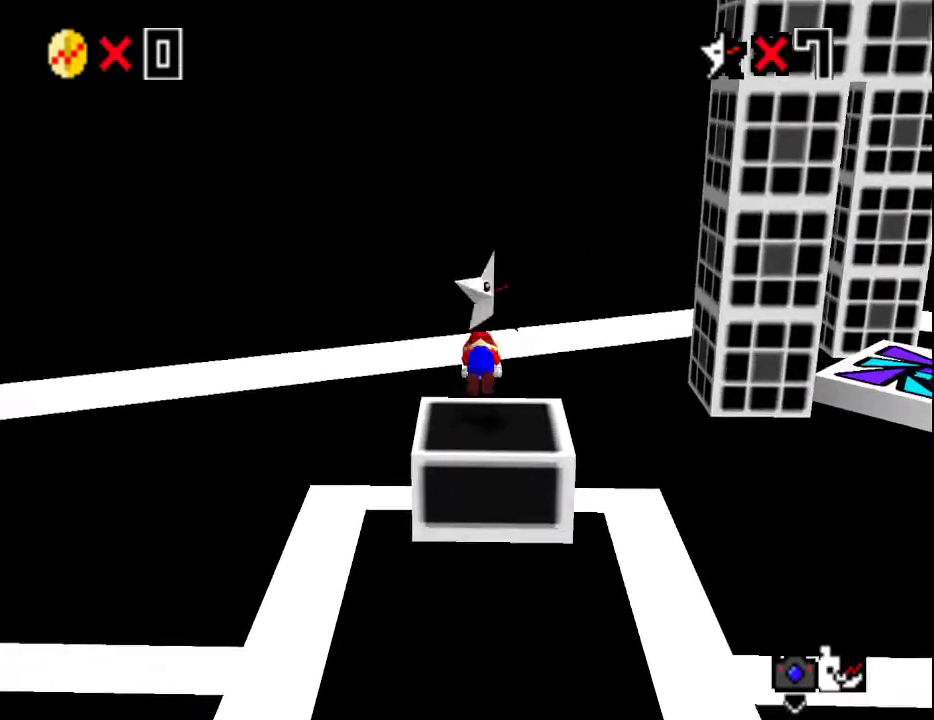
{"buttons": [], "left_stick": "center", "events": [[17, "B", "up"], [50, "A", "up"], [83, "A", "down"], [83, "B", "down"], [150, "A", "up"], [150, "B", "up"], [350, "left_stick", "center"]]}